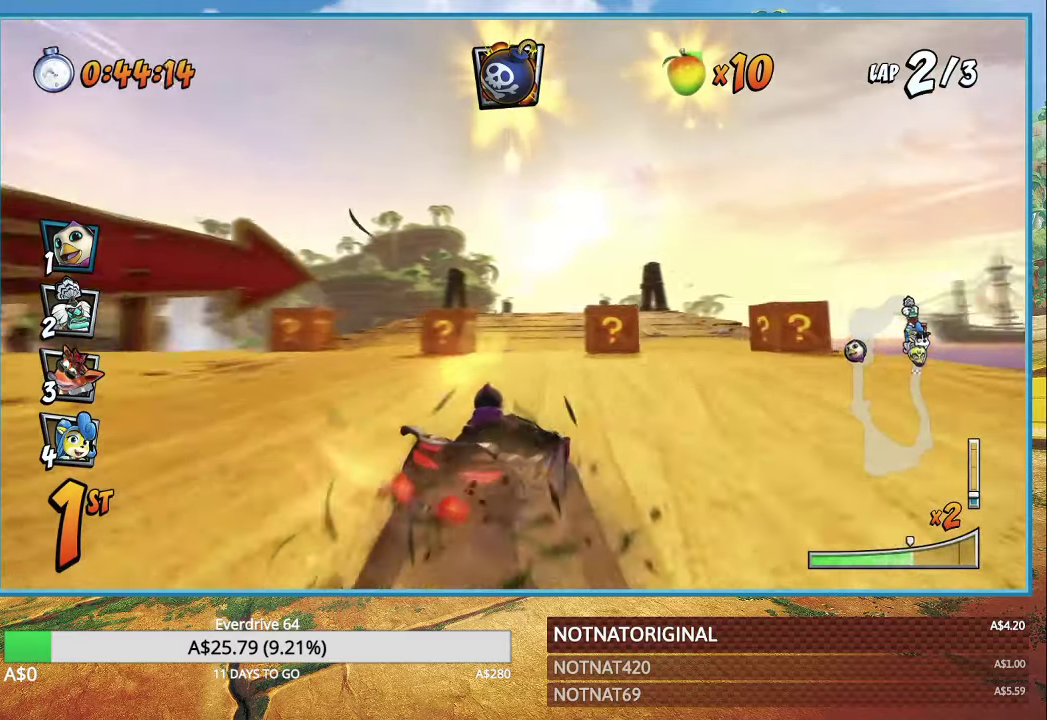
Gameplay with a controller (PlayStation layout); each line is a JSON object with the inputs held at the frame after it (dt_ms = milliseconds from this image to that frame). "button_events" lists button changes between this image and that frame as [ms after this image, input, new state], when the widget could be followed in between (sticks are given only as held states).
{"dt_ms": 500, "buttons": ["CROSS", "R1"], "left_stick": "left", "right_stick": "center", "button_events": [[316, "L1", "down"], [433, "L1", "up"]]}
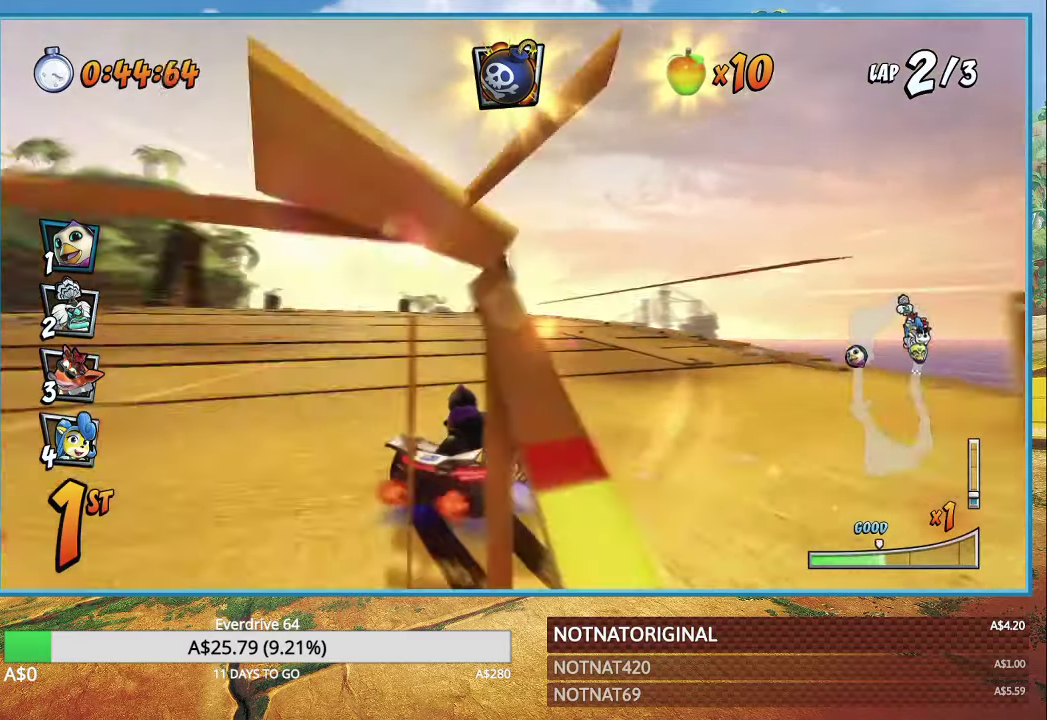
{"dt_ms": 500, "buttons": ["CROSS", "R1"], "left_stick": "left", "right_stick": "center", "button_events": []}
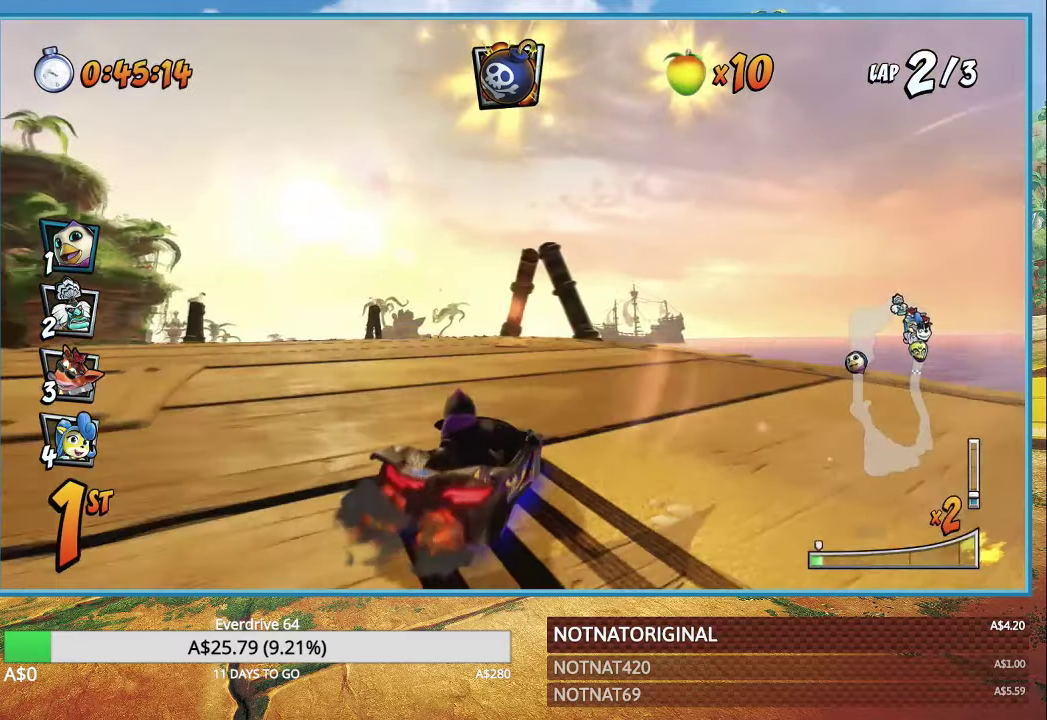
{"dt_ms": 500, "buttons": ["CROSS", "R1"], "left_stick": "left", "right_stick": "center", "button_events": [[66, "L1", "down"], [200, "L1", "up"]]}
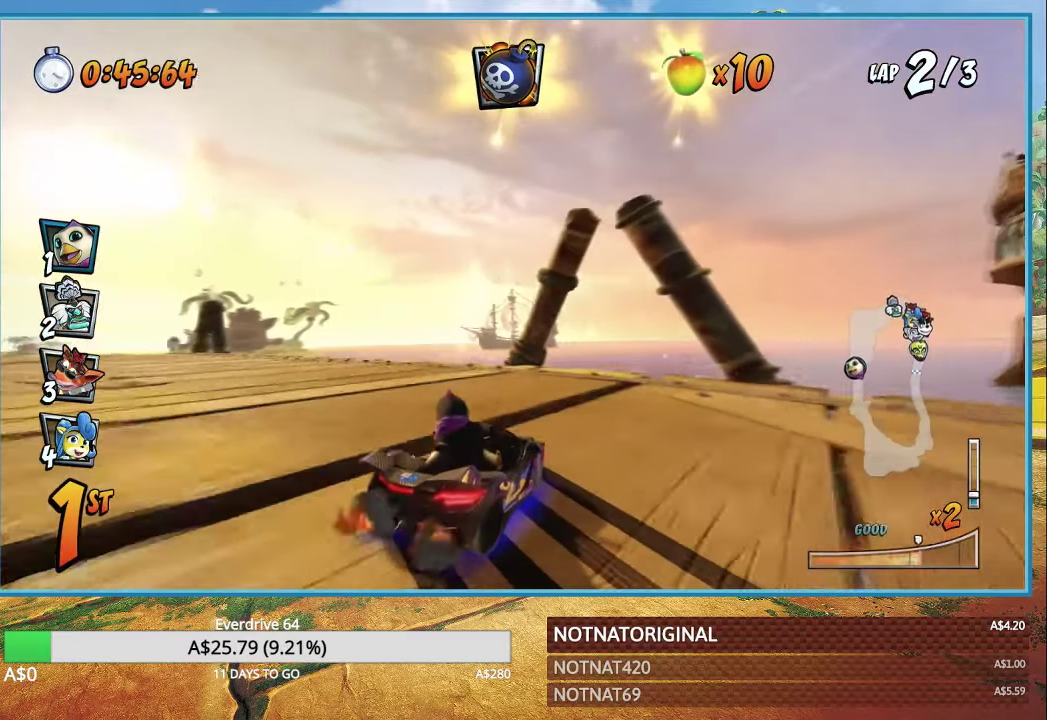
{"dt_ms": 500, "buttons": ["CROSS", "R1"], "left_stick": "left", "right_stick": "center", "button_events": [[266, "L1", "down"], [366, "R1", "up"], [400, "L1", "up"], [450, "R1", "down"]]}
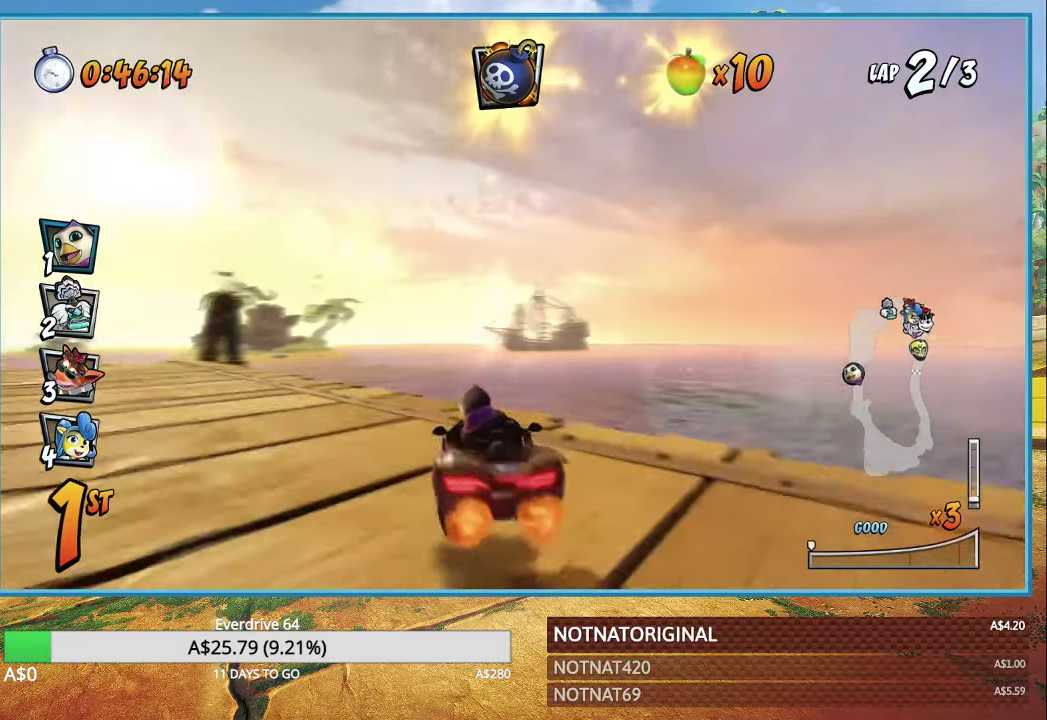
{"dt_ms": 500, "buttons": ["CROSS", "R1"], "left_stick": "left", "right_stick": "center", "button_events": []}
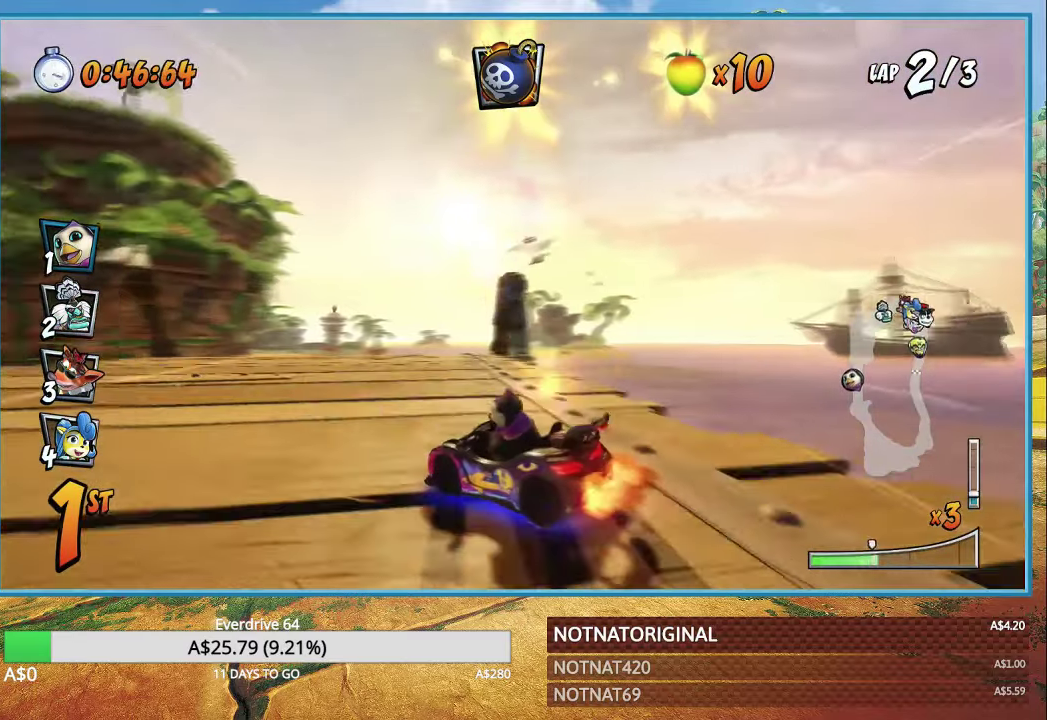
{"dt_ms": 500, "buttons": ["CROSS", "R1"], "left_stick": "right", "right_stick": "center", "button_events": []}
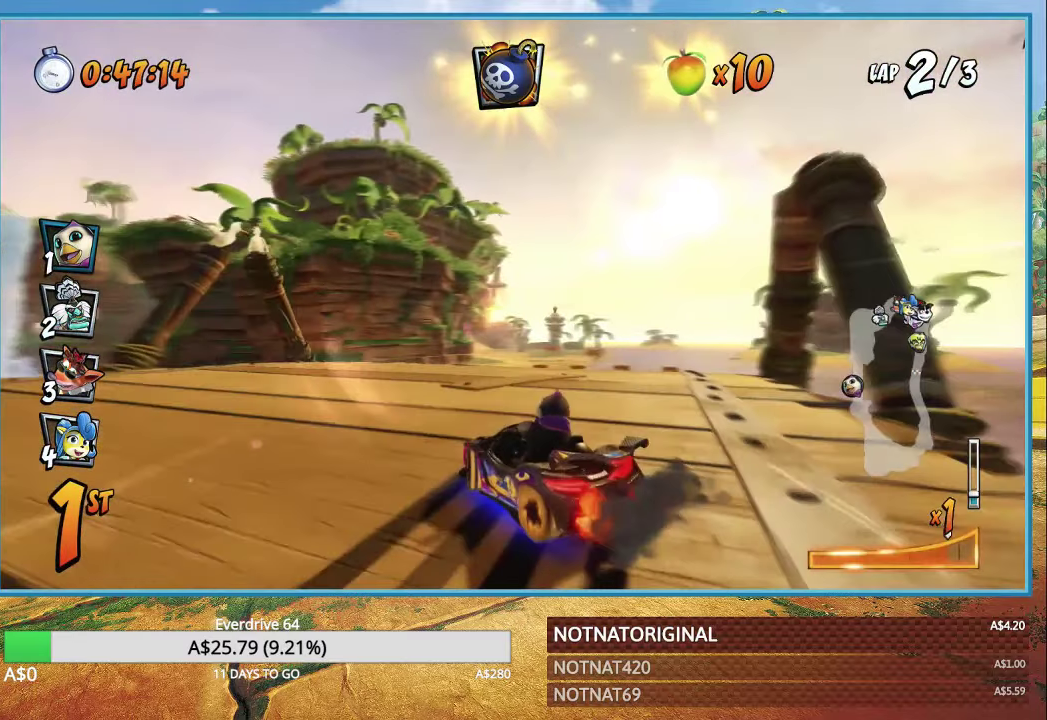
{"dt_ms": 500, "buttons": ["CROSS", "R1"], "left_stick": "right", "right_stick": "center", "button_events": [[116, "L1", "down"], [216, "L1", "up"]]}
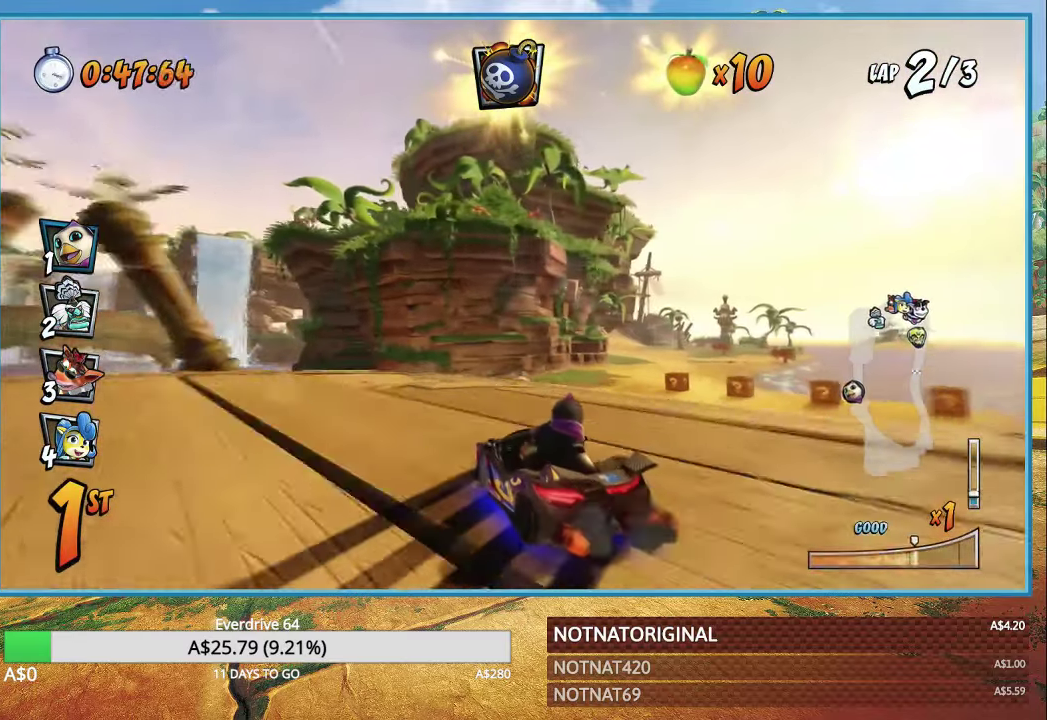
{"dt_ms": 500, "buttons": ["CROSS", "L1", "R1"], "left_stick": "right", "right_stick": "center", "button_events": [[466, "L1", "down"]]}
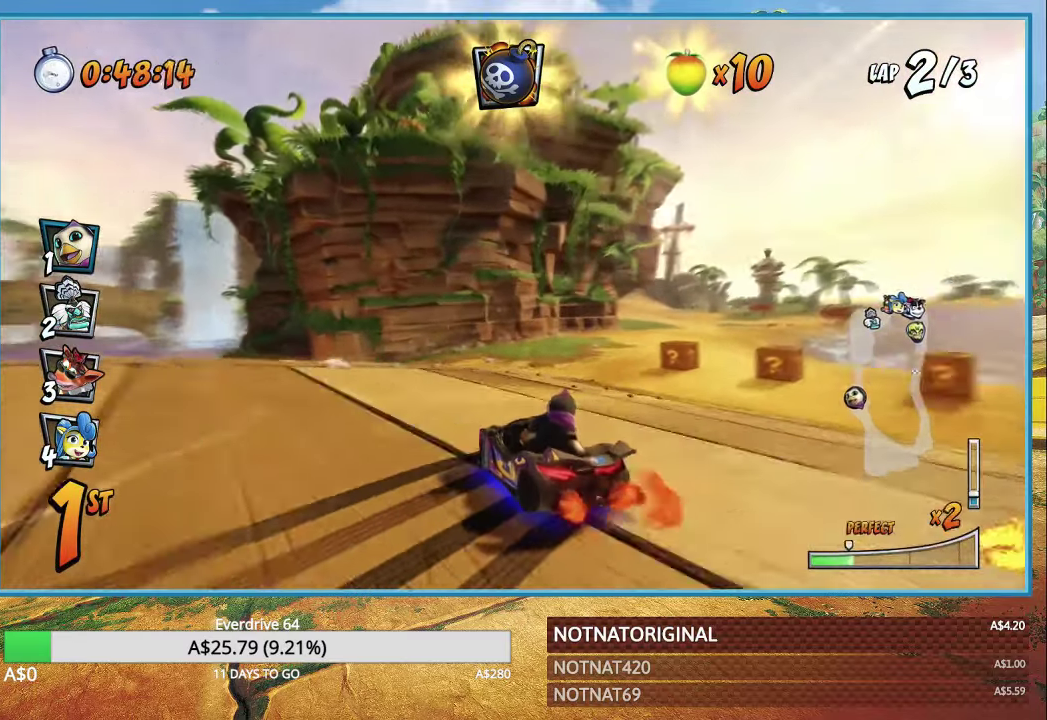
{"dt_ms": 500, "buttons": ["CROSS", "R1"], "left_stick": "right", "right_stick": "center", "button_events": [[66, "L1", "up"]]}
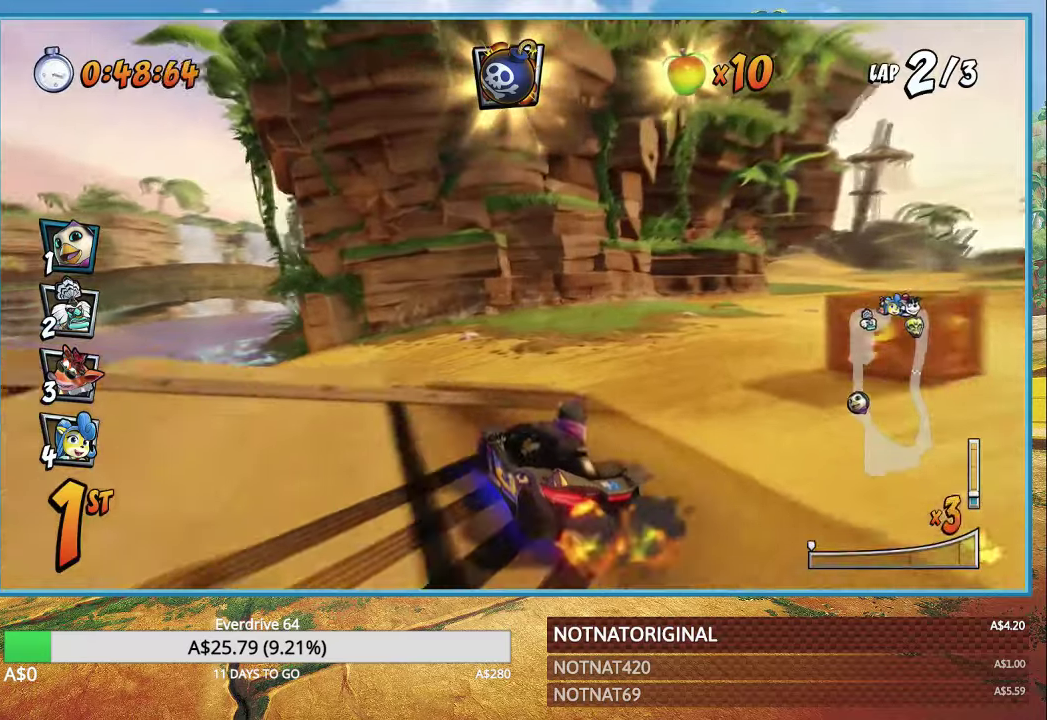
{"dt_ms": 500, "buttons": ["CROSS", "R1"], "left_stick": "right", "right_stick": "center", "button_events": [[117, "L1", "down"], [183, "CIRCLE", "down"], [250, "L1", "up"], [250, "R1", "up"], [300, "CIRCLE", "up"], [383, "R1", "down"]]}
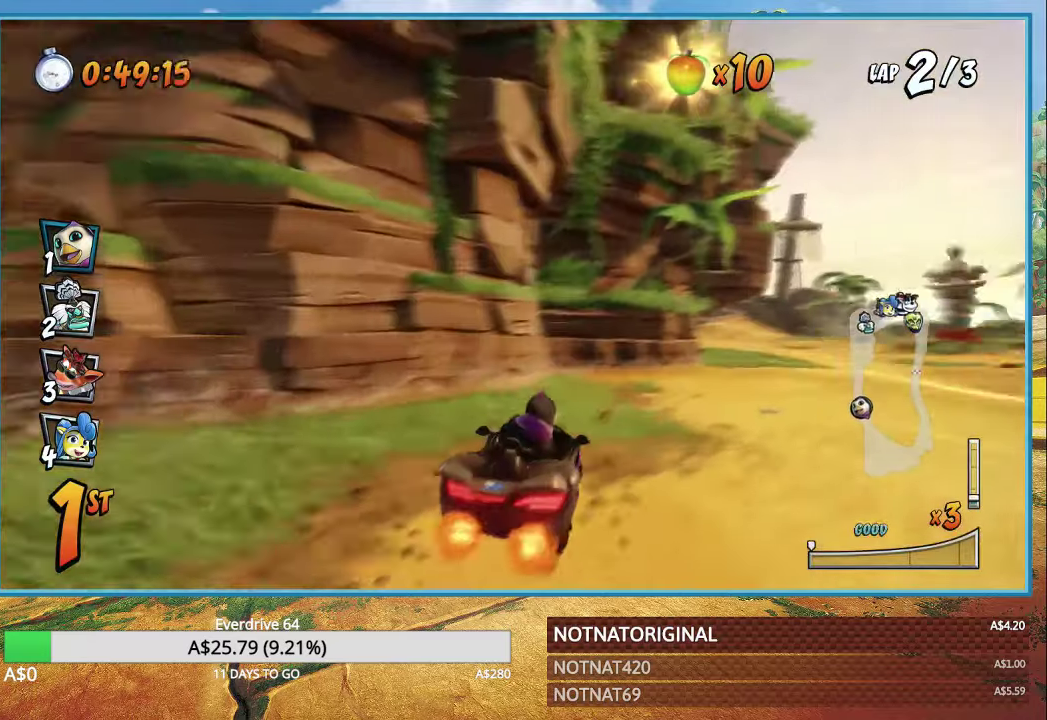
{"dt_ms": 500, "buttons": ["CROSS", "R1"], "left_stick": "right", "right_stick": "center", "button_events": []}
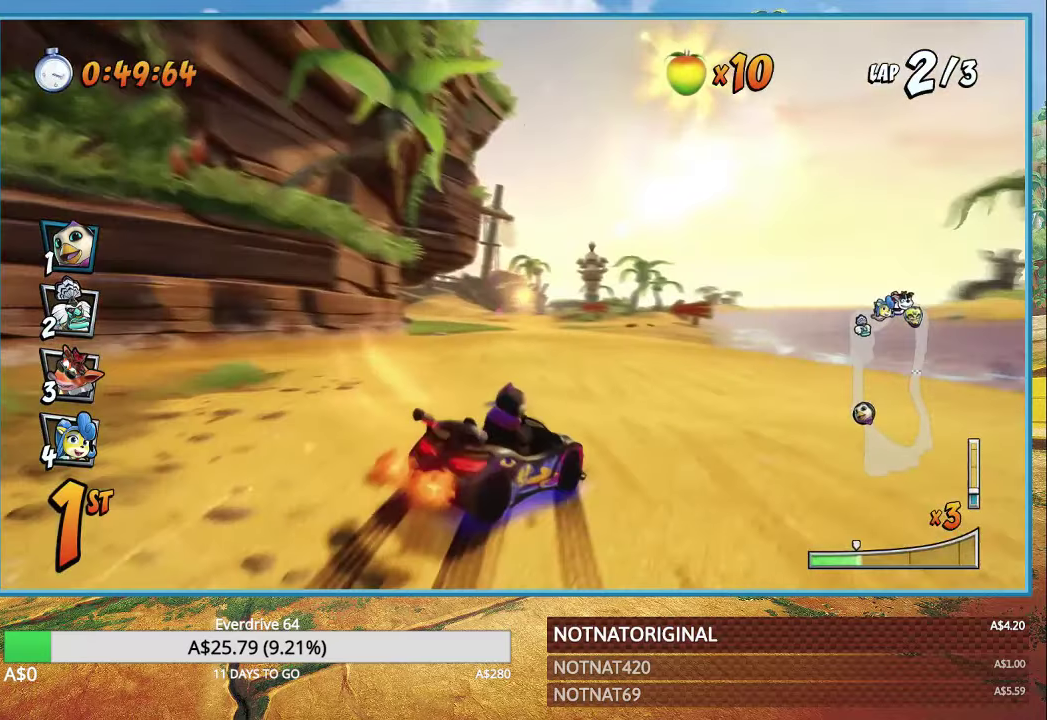
{"dt_ms": 500, "buttons": ["CROSS", "L1", "R1"], "left_stick": "up-left", "right_stick": "center", "button_events": [[450, "L1", "down"]]}
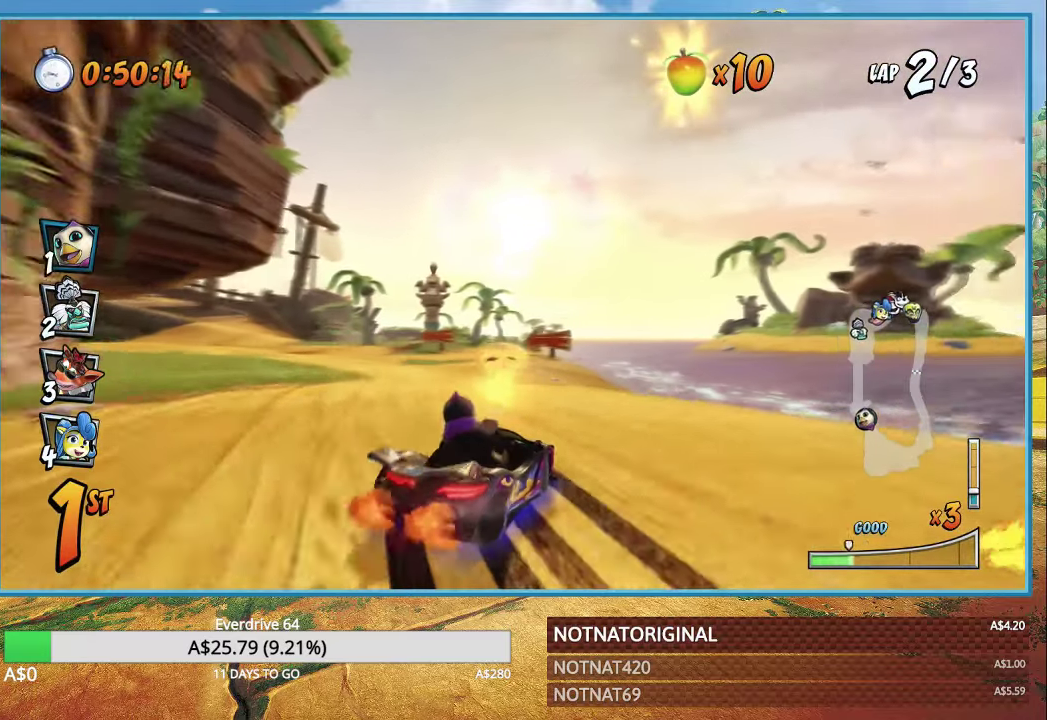
{"dt_ms": 500, "buttons": ["CROSS", "R1"], "left_stick": "up-left", "right_stick": "center", "button_events": [[50, "L1", "up"]]}
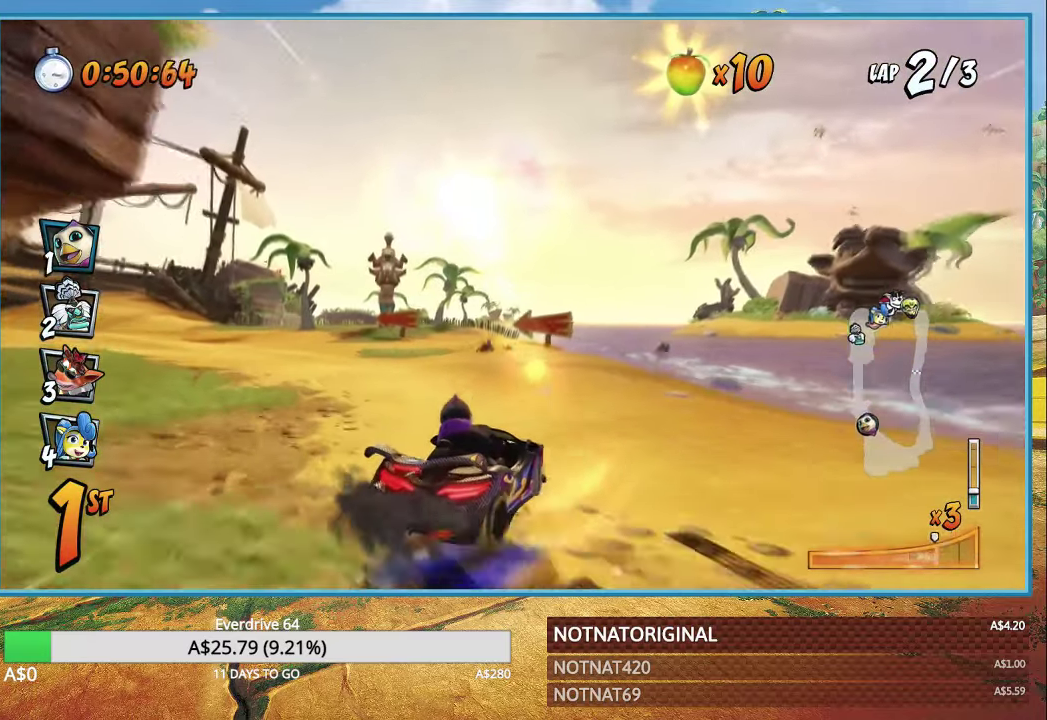
{"dt_ms": 500, "buttons": ["CROSS", "R1"], "left_stick": "up-left", "right_stick": "center", "button_events": [[350, "L1", "down"], [400, "R1", "up"], [467, "L1", "up"], [500, "R1", "down"]]}
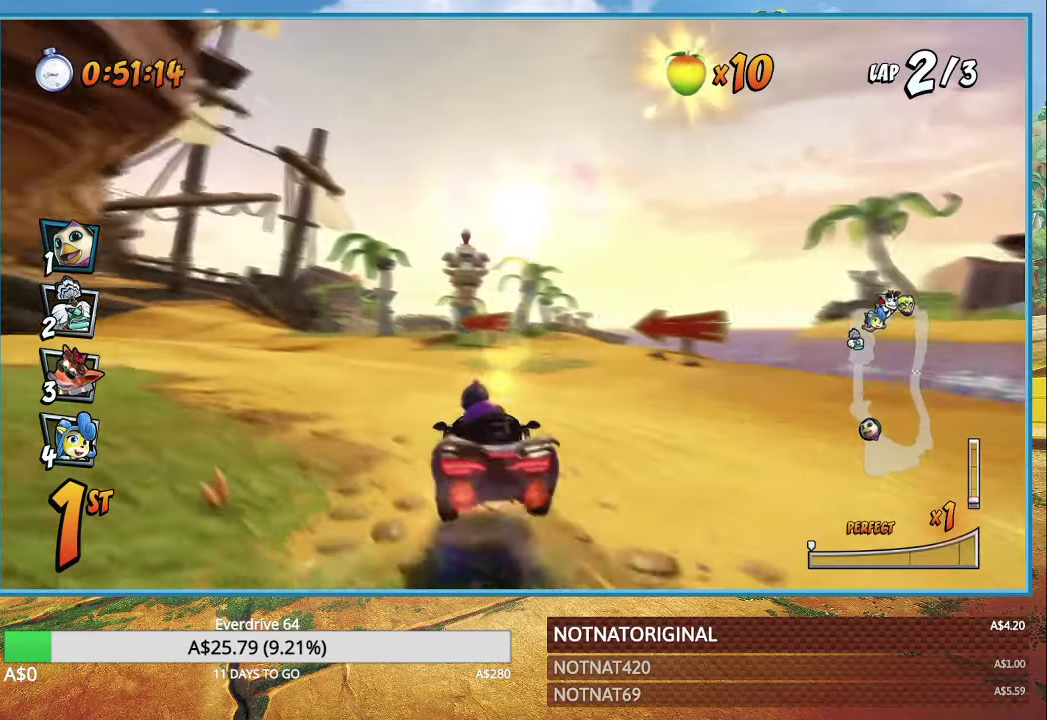
{"dt_ms": 500, "buttons": ["CROSS", "R1"], "left_stick": "up-left", "right_stick": "center", "button_events": []}
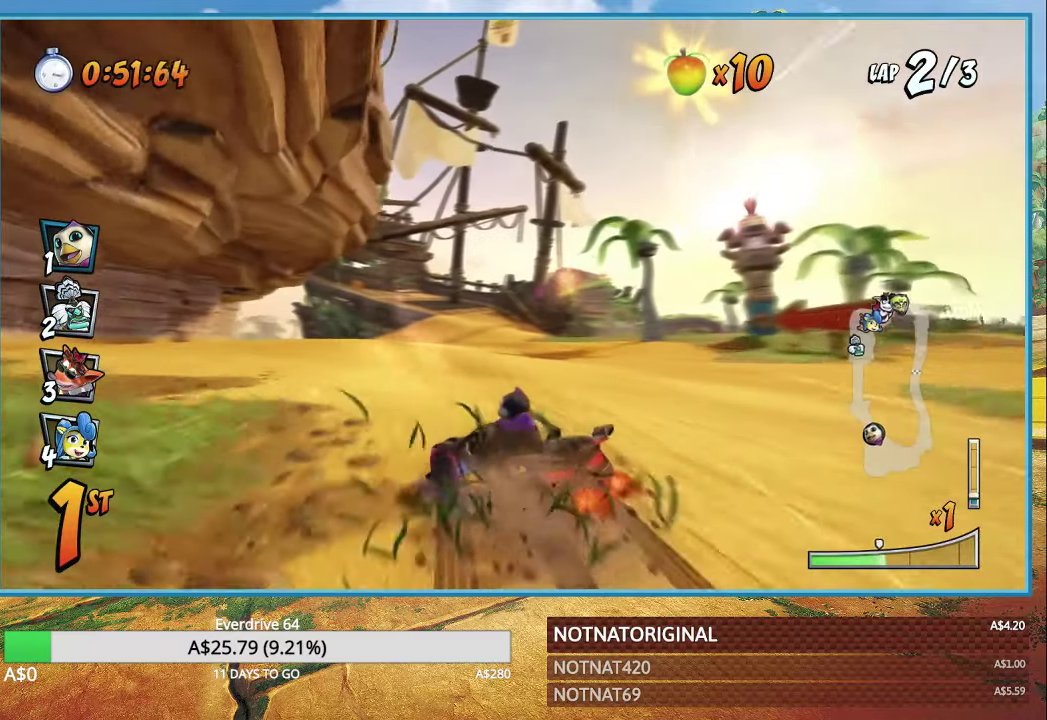
{"dt_ms": 500, "buttons": ["CROSS", "R1"], "left_stick": "up-left", "right_stick": "center", "button_events": []}
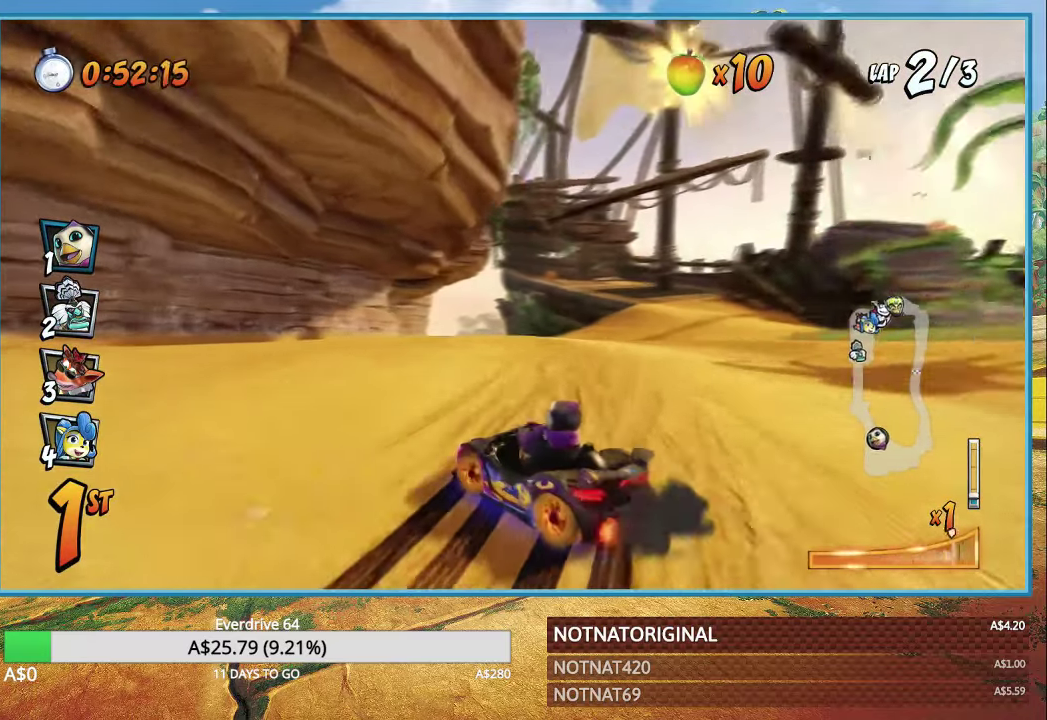
{"dt_ms": 500, "buttons": ["CROSS", "L1", "R1"], "left_stick": "right", "right_stick": "center", "button_events": [[500, "L1", "down"]]}
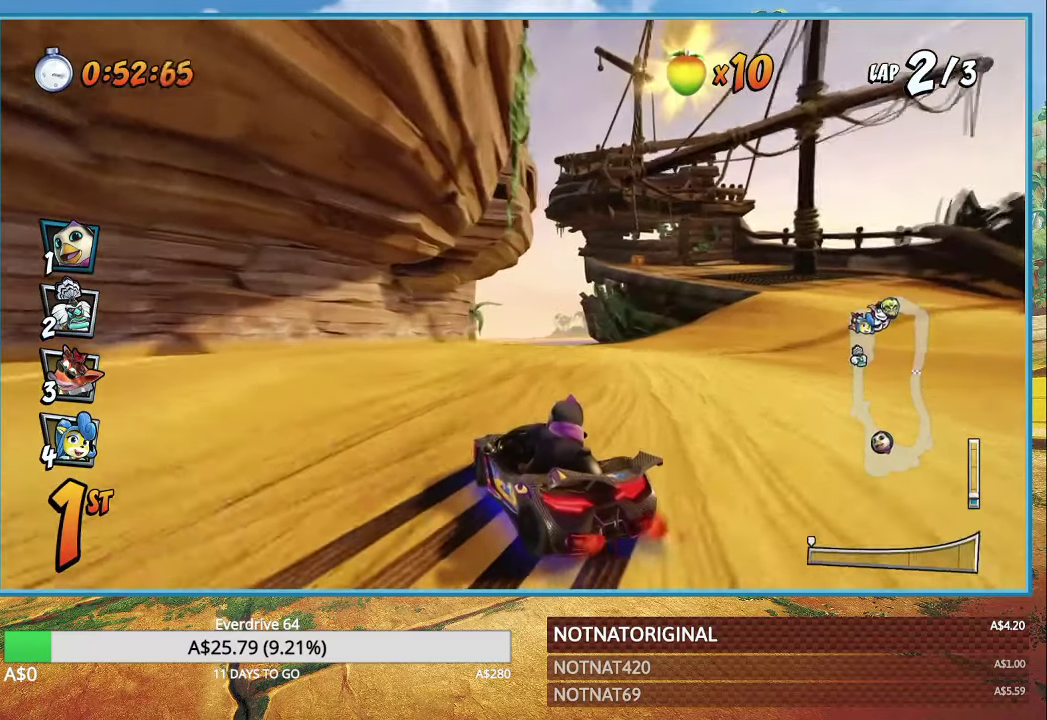
{"dt_ms": 1000, "buttons": ["CROSS", "R1"], "left_stick": "left", "right_stick": "center", "button_events": [[117, "L1", "up"], [383, "R1", "up"], [517, "R1", "down"]]}
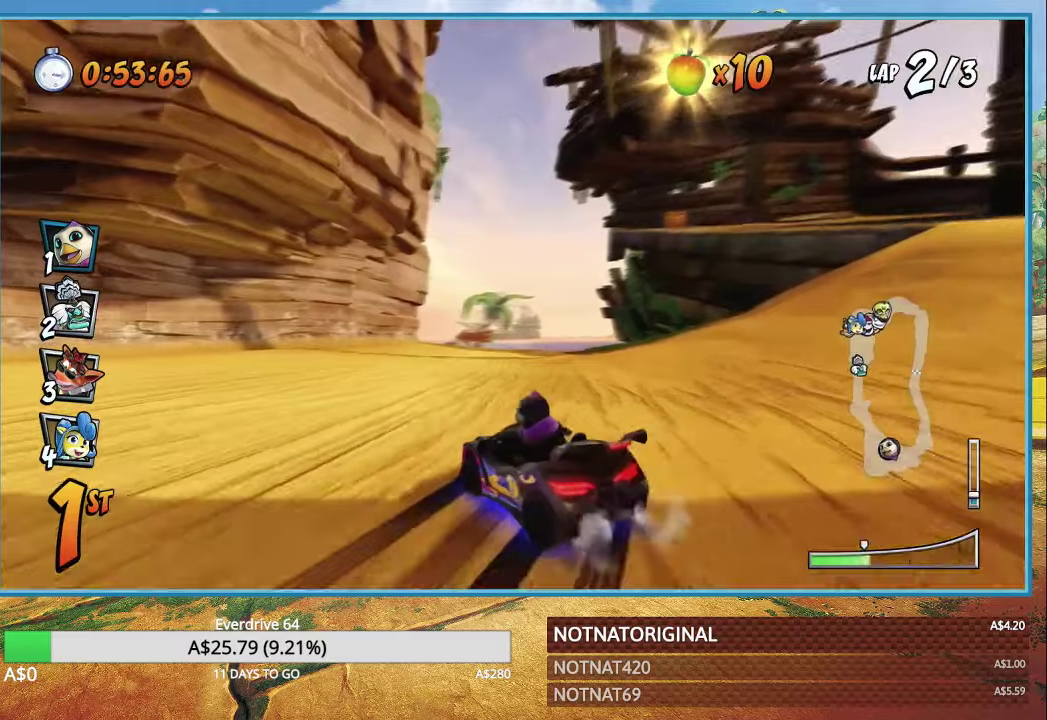
{"dt_ms": 500, "buttons": ["CROSS", "R1"], "left_stick": "up-right", "right_stick": "center", "button_events": []}
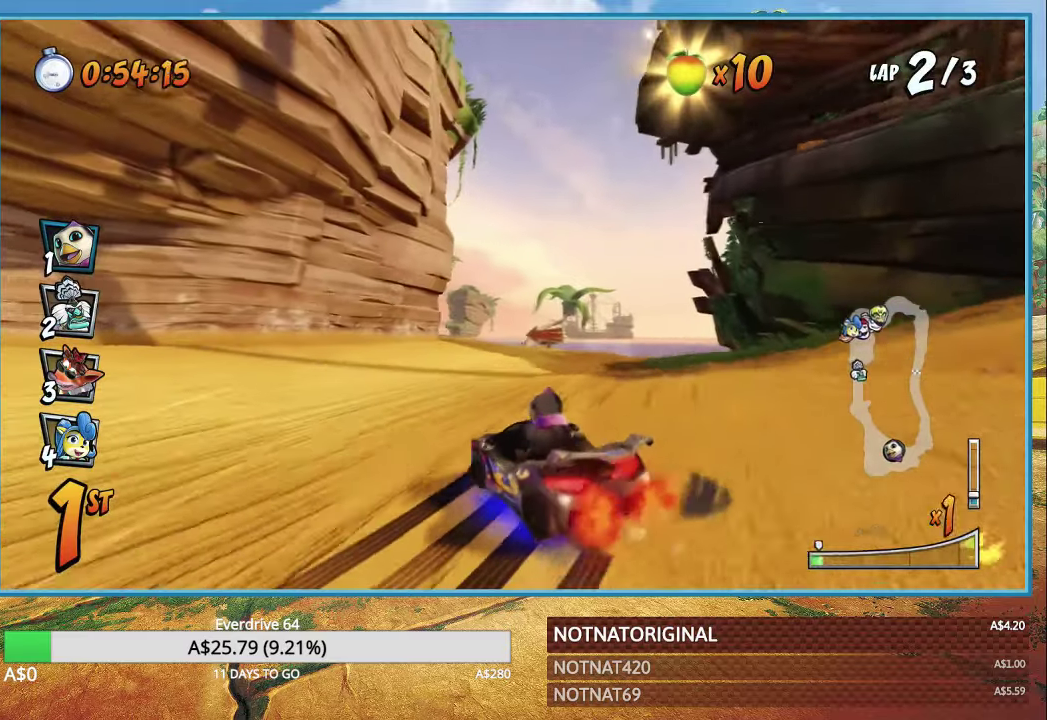
{"dt_ms": 500, "buttons": ["CROSS", "R1"], "left_stick": "up-left", "right_stick": "center", "button_events": [[67, "L1", "down"], [200, "L1", "up"]]}
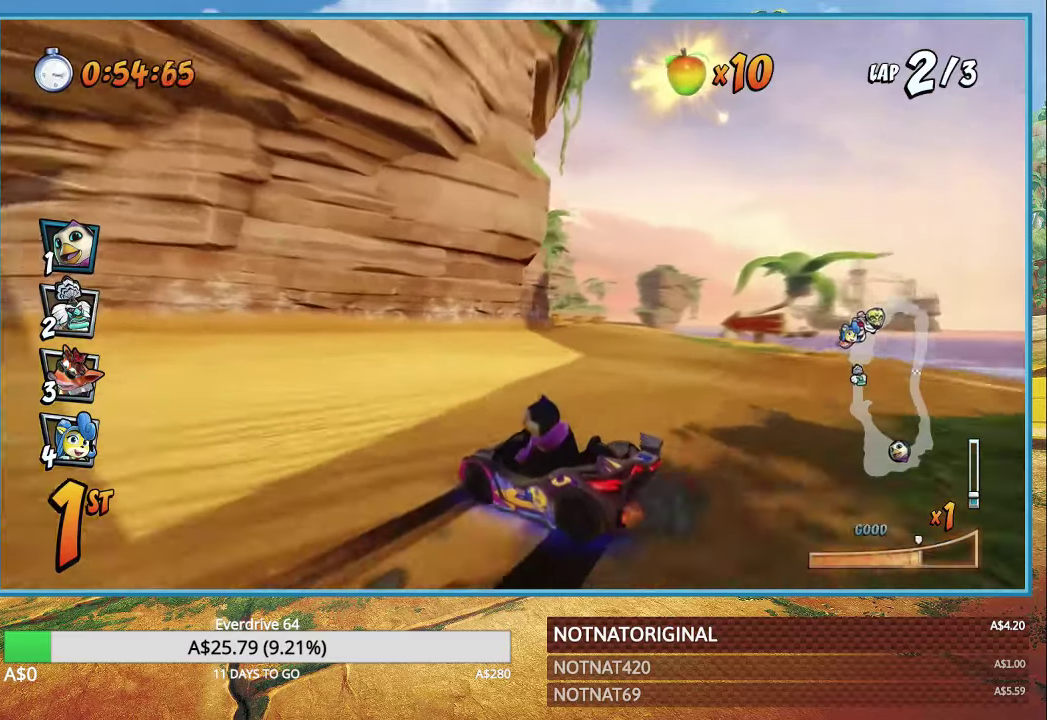
{"dt_ms": 500, "buttons": ["CROSS", "L1", "R1"], "left_stick": "right", "right_stick": "center", "button_events": [[450, "L1", "down"]]}
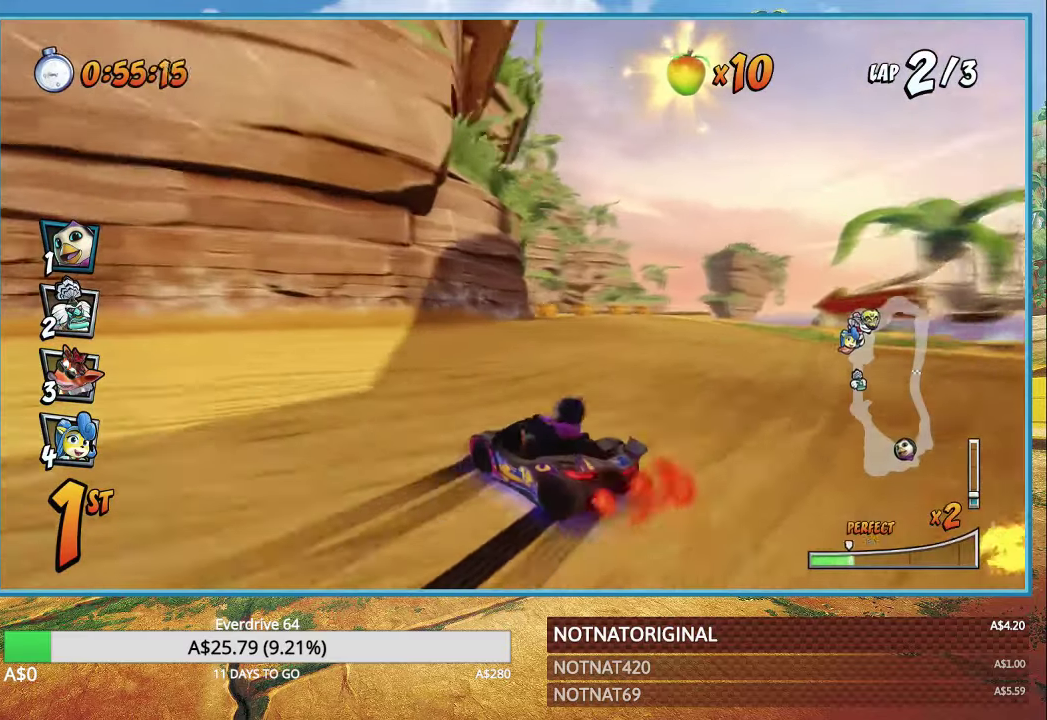
{"dt_ms": 500, "buttons": ["CROSS", "R1"], "left_stick": "right", "right_stick": "center", "button_events": [[84, "L1", "up"]]}
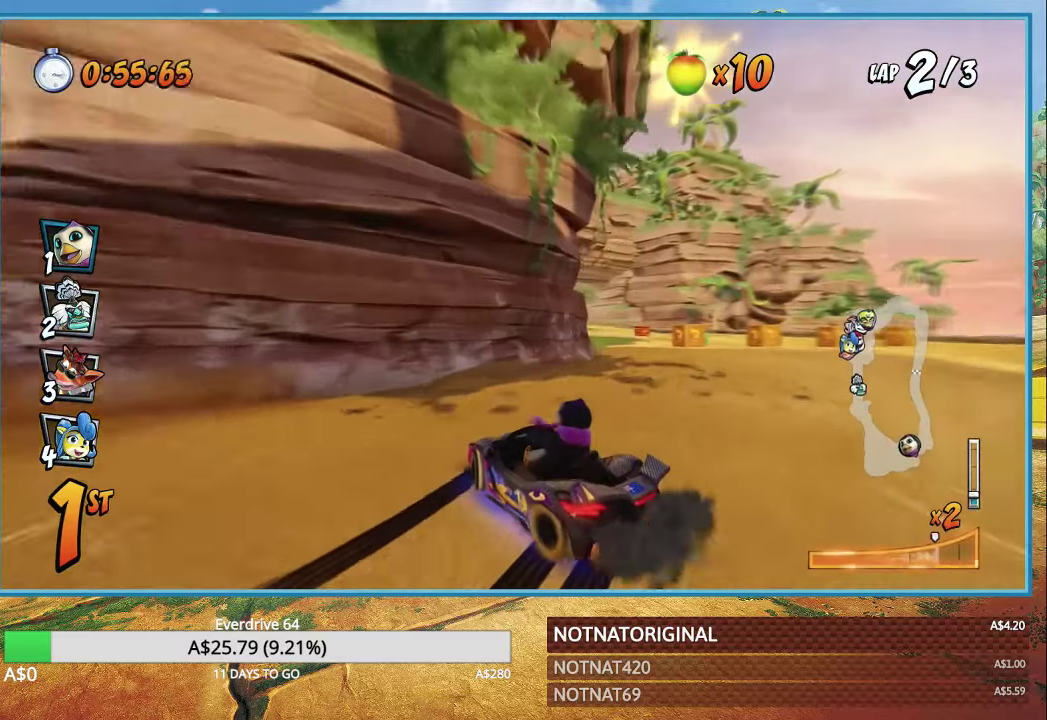
{"dt_ms": 500, "buttons": ["CROSS"], "left_stick": "right", "right_stick": "center", "button_events": [[367, "L1", "down"], [500, "L1", "up"], [500, "R1", "up"]]}
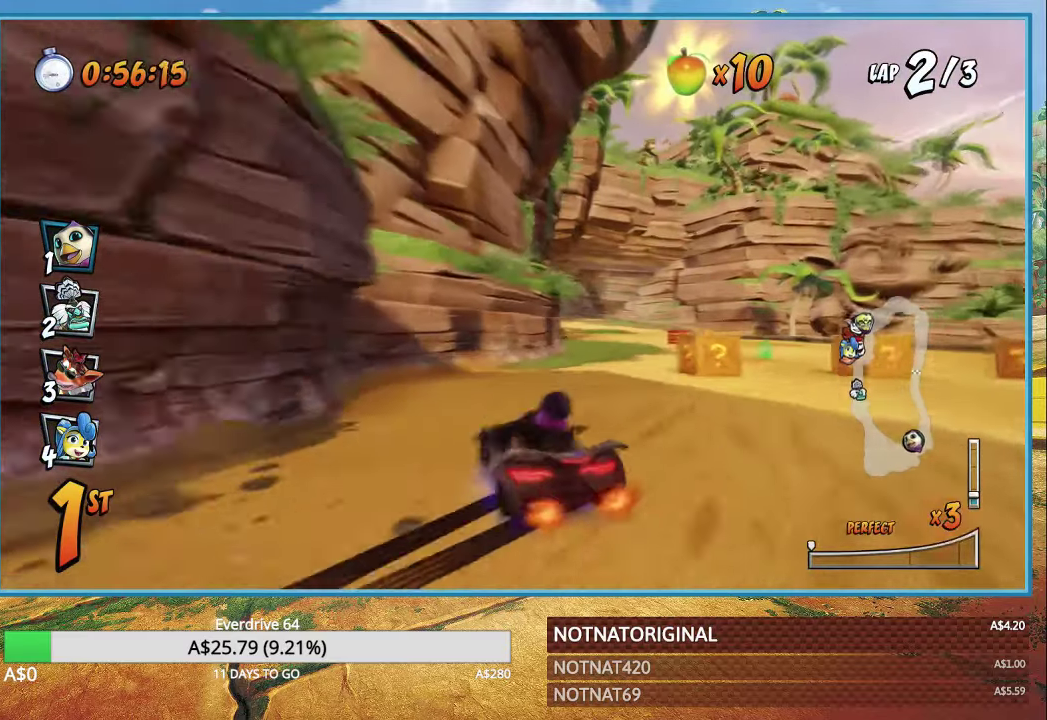
{"dt_ms": 500, "buttons": ["CROSS", "R1"], "left_stick": "up-left", "right_stick": "center", "button_events": [[150, "R1", "down"]]}
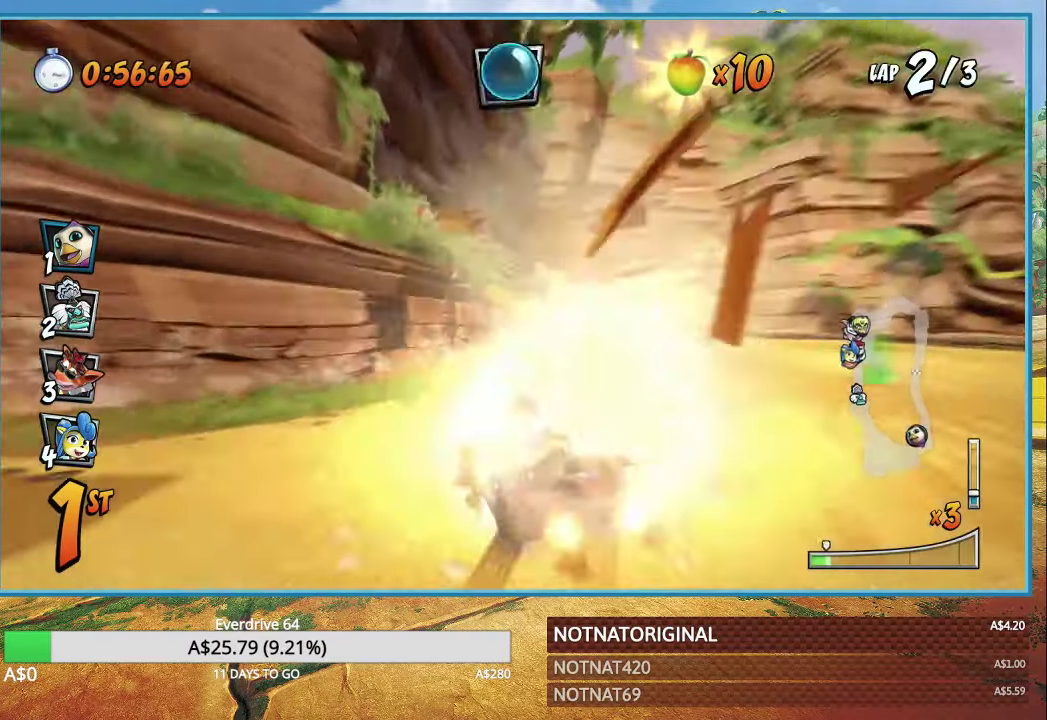
{"dt_ms": 500, "buttons": ["CROSS", "R1"], "left_stick": "right", "right_stick": "center", "button_events": []}